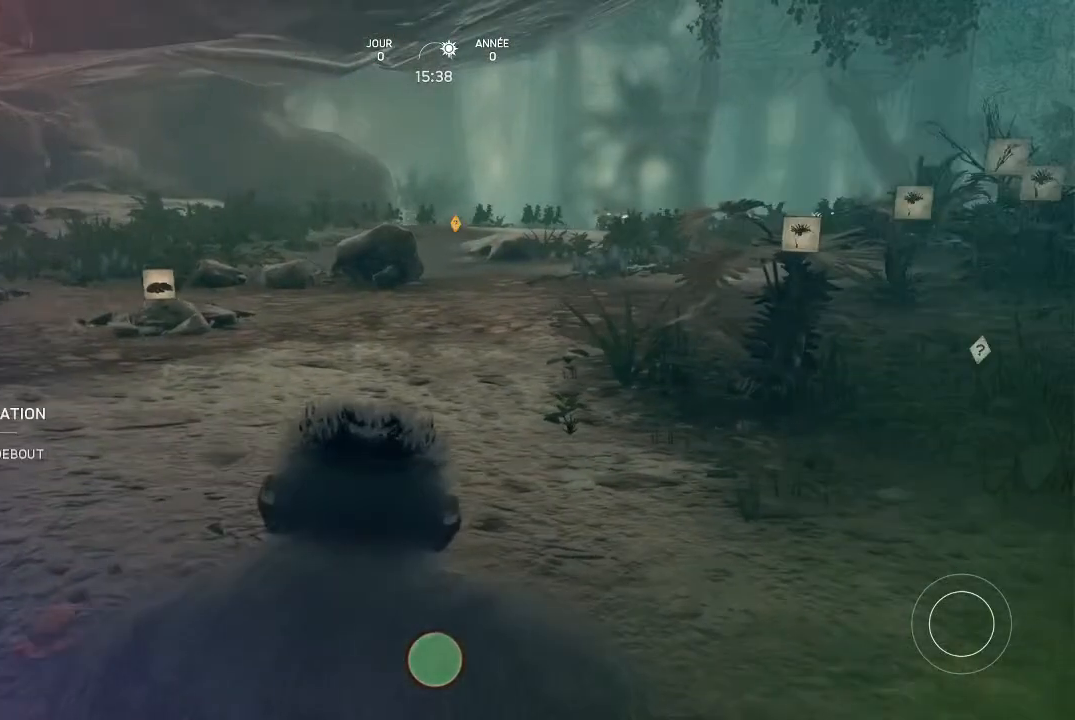
Gameplay with a controller (Xbox layout); each line is a JSON object with the inputs held at the frame after it. "events" lists button and stick changes between this image and that frame as [ms after this image, input, new state], when the widget could be followed in between.
{"buttons": [], "left_stick": "up", "right_stick": "center", "events": [[367, "left_stick", "up"]]}
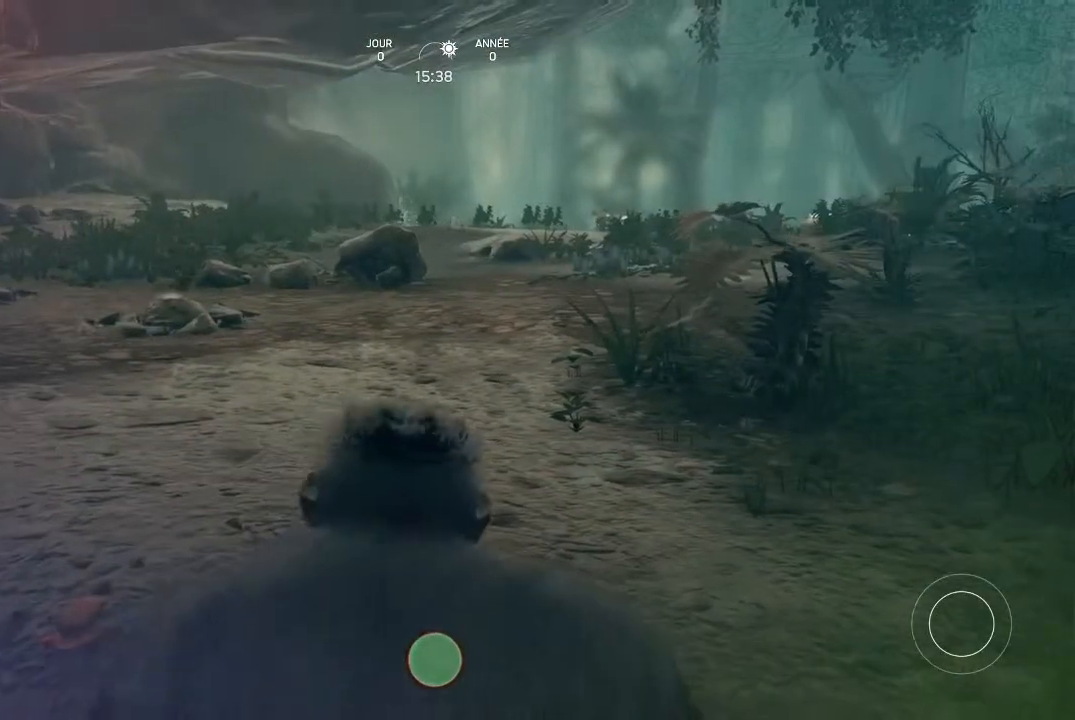
{"buttons": [], "left_stick": "up", "right_stick": "down-right", "events": [[467, "right_stick", "down-right"]]}
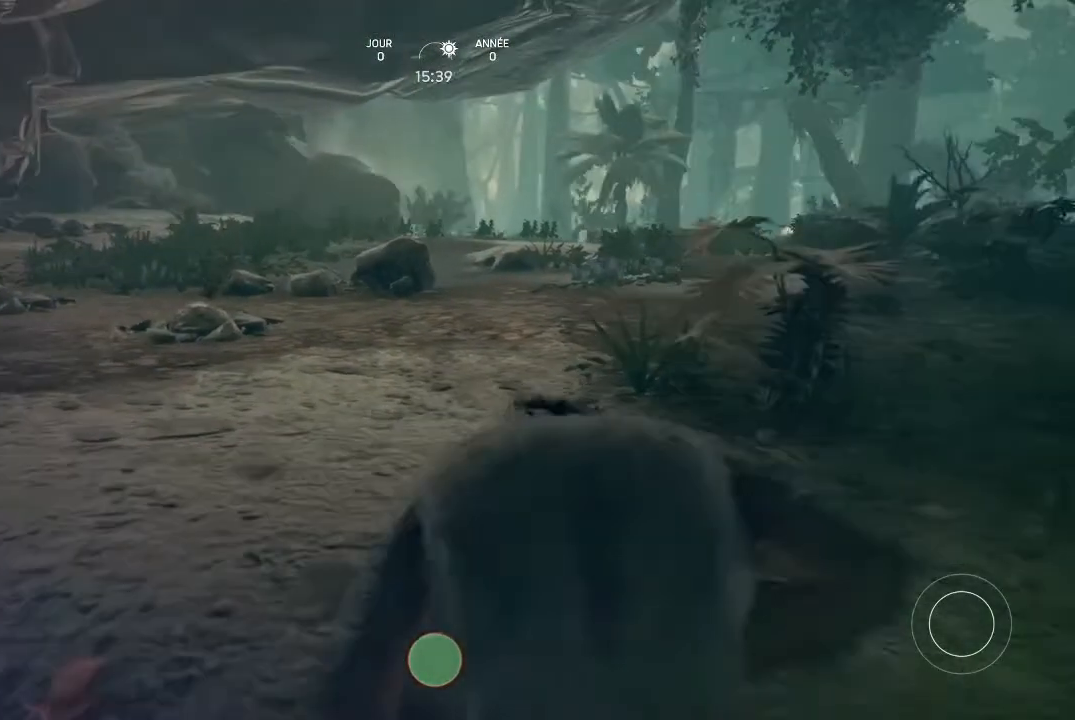
{"buttons": [], "left_stick": "up", "right_stick": "center", "events": [[167, "right_stick", "center"]]}
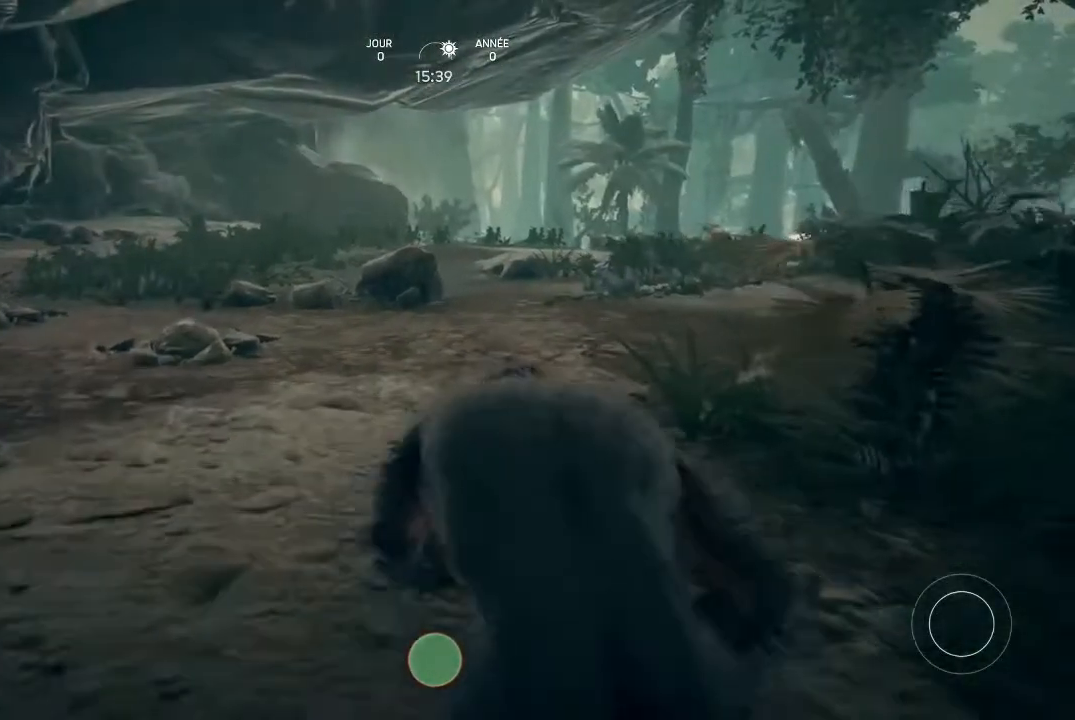
{"buttons": [], "left_stick": "up", "right_stick": "down", "events": [[333, "right_stick", "down"]]}
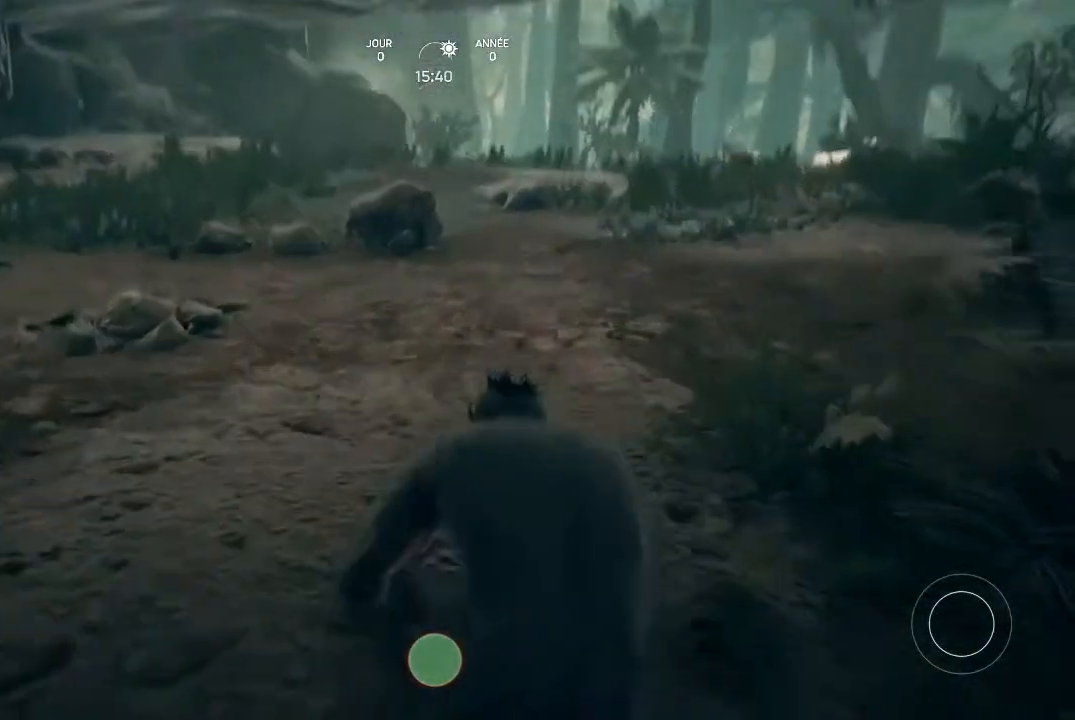
{"buttons": [], "left_stick": "up", "right_stick": "center", "events": [[133, "right_stick", "center"]]}
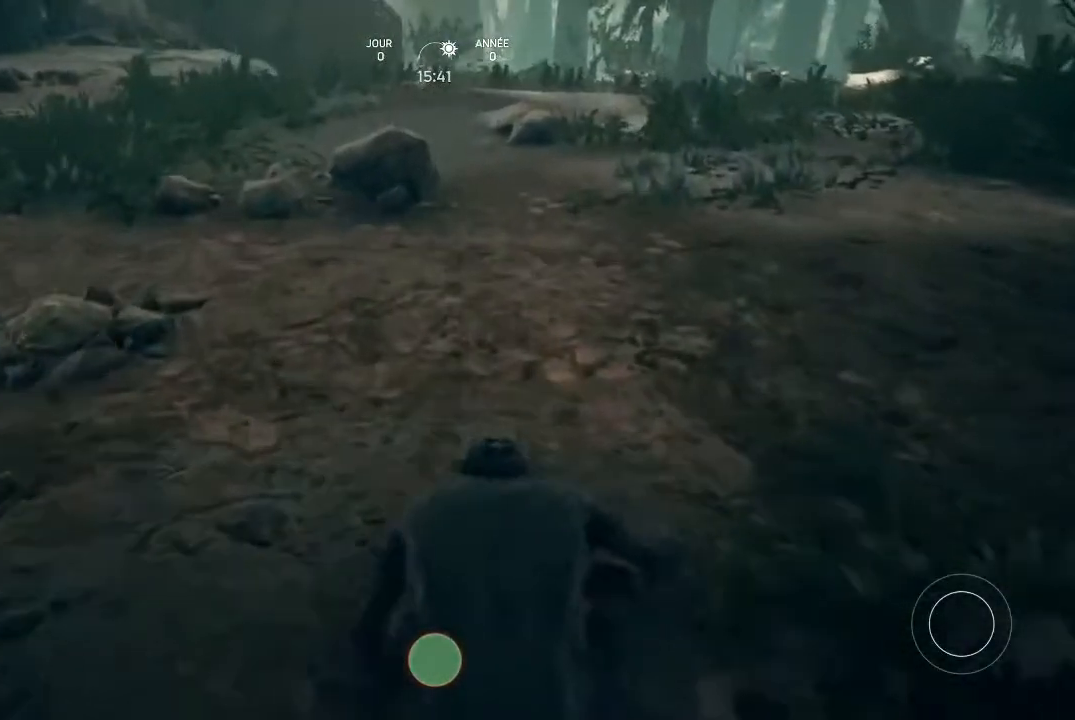
{"buttons": [], "left_stick": "up", "right_stick": "up-right", "events": [[467, "right_stick", "up-right"]]}
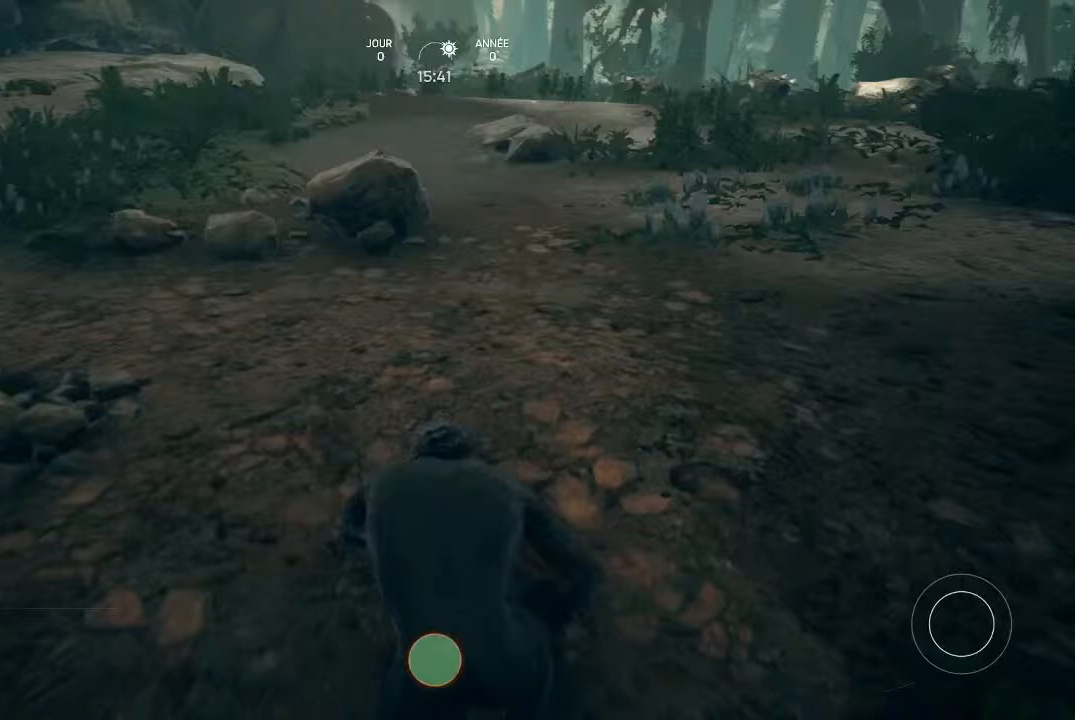
{"buttons": [], "left_stick": "up", "right_stick": "center", "events": [[200, "right_stick", "center"]]}
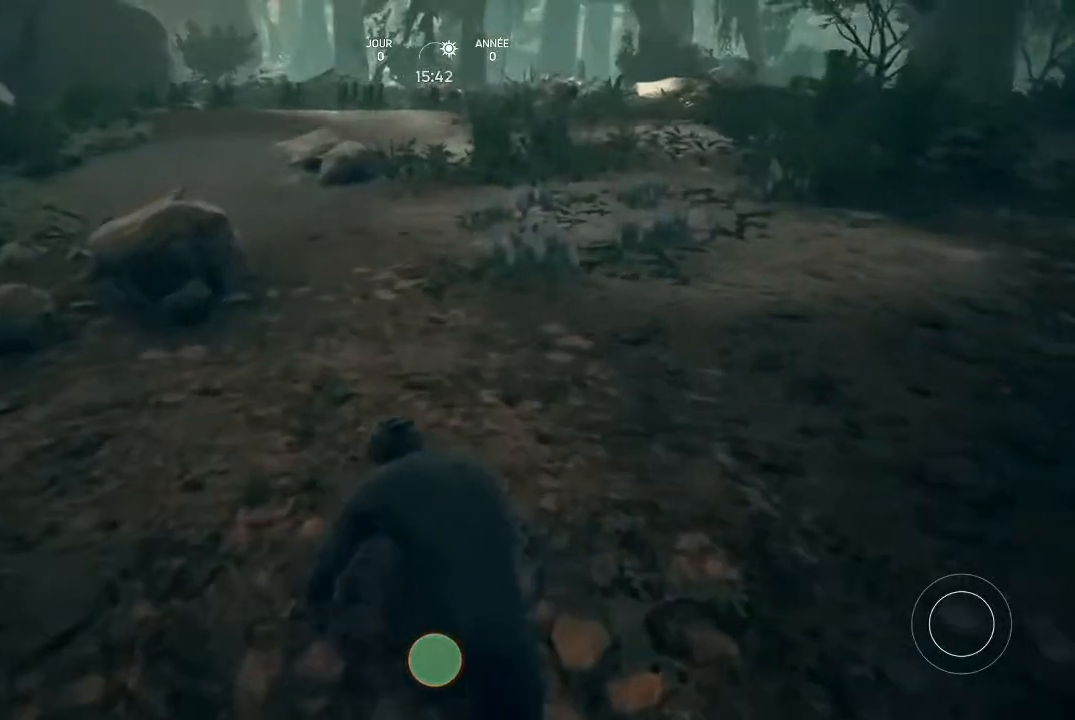
{"buttons": [], "left_stick": "up", "right_stick": "center", "events": []}
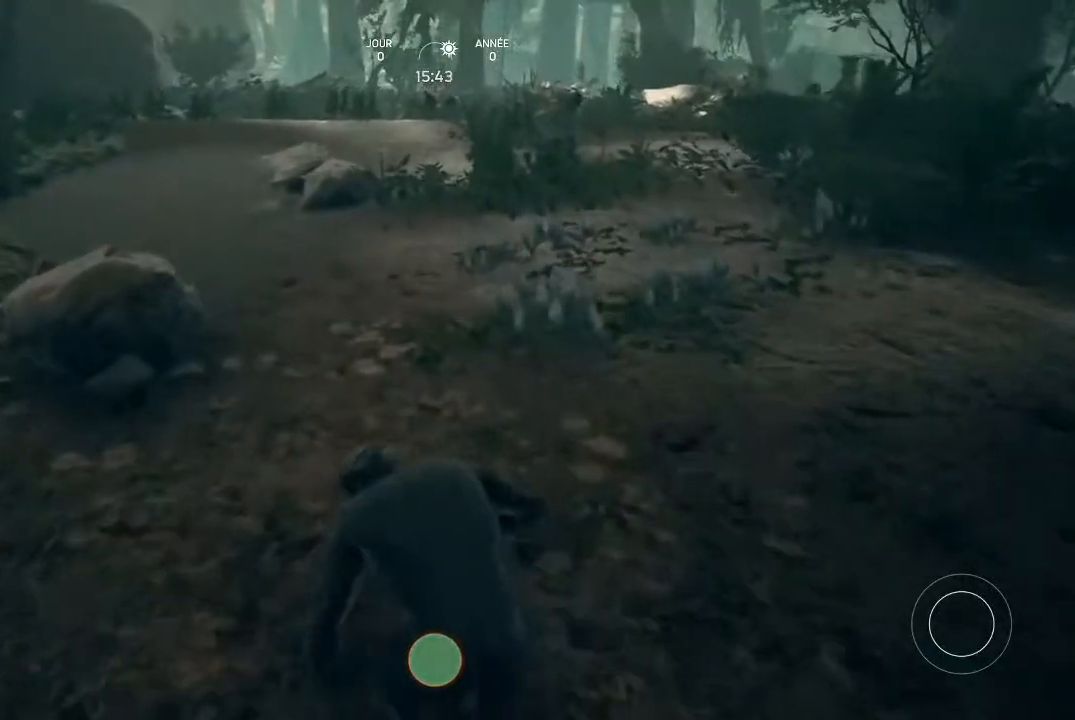
{"buttons": [], "left_stick": "up", "right_stick": "center", "events": []}
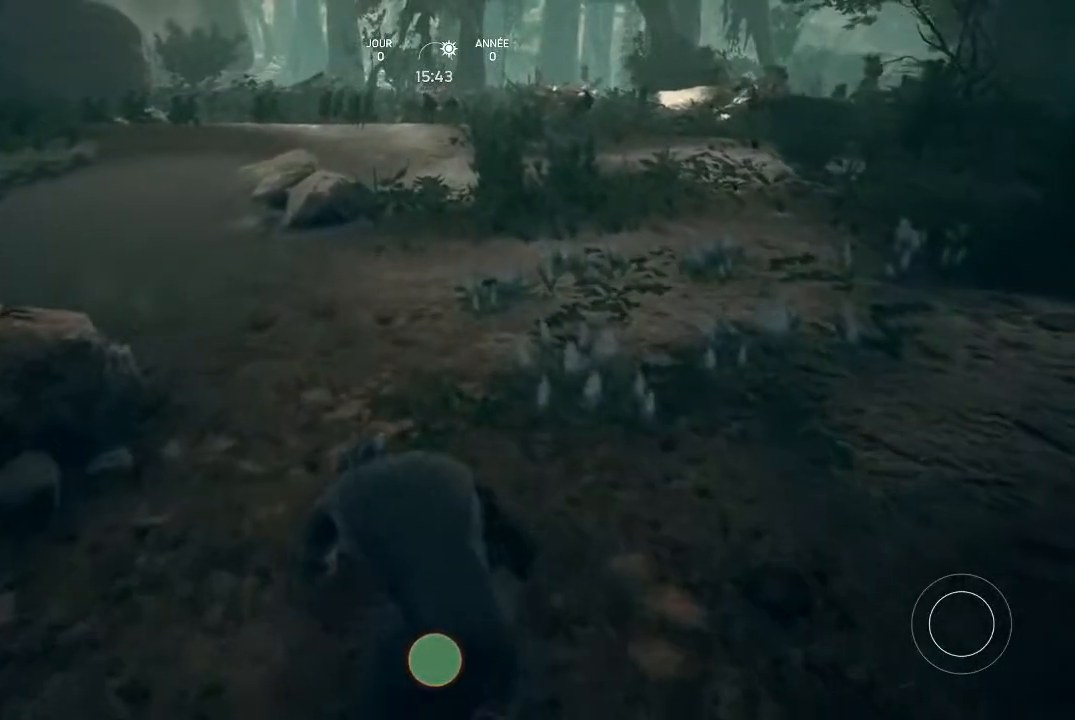
{"buttons": [], "left_stick": "up", "right_stick": "center", "events": []}
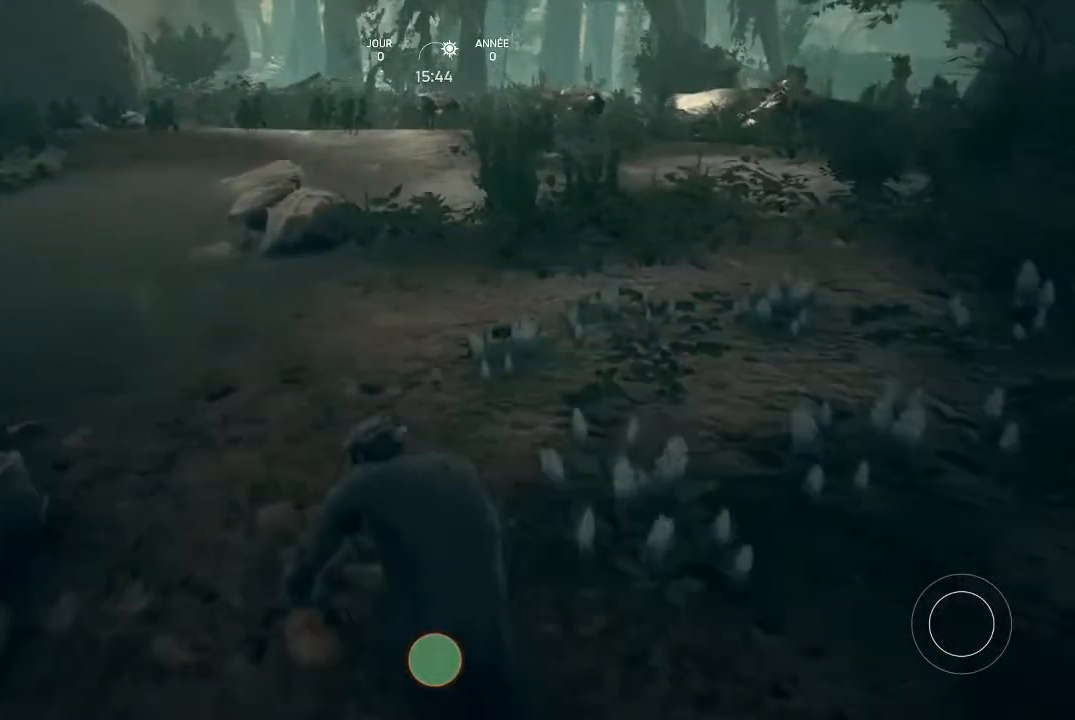
{"buttons": [], "left_stick": "center", "right_stick": "center", "events": [[333, "Y", "down"], [333, "left_stick", "center"], [500, "Y", "up"]]}
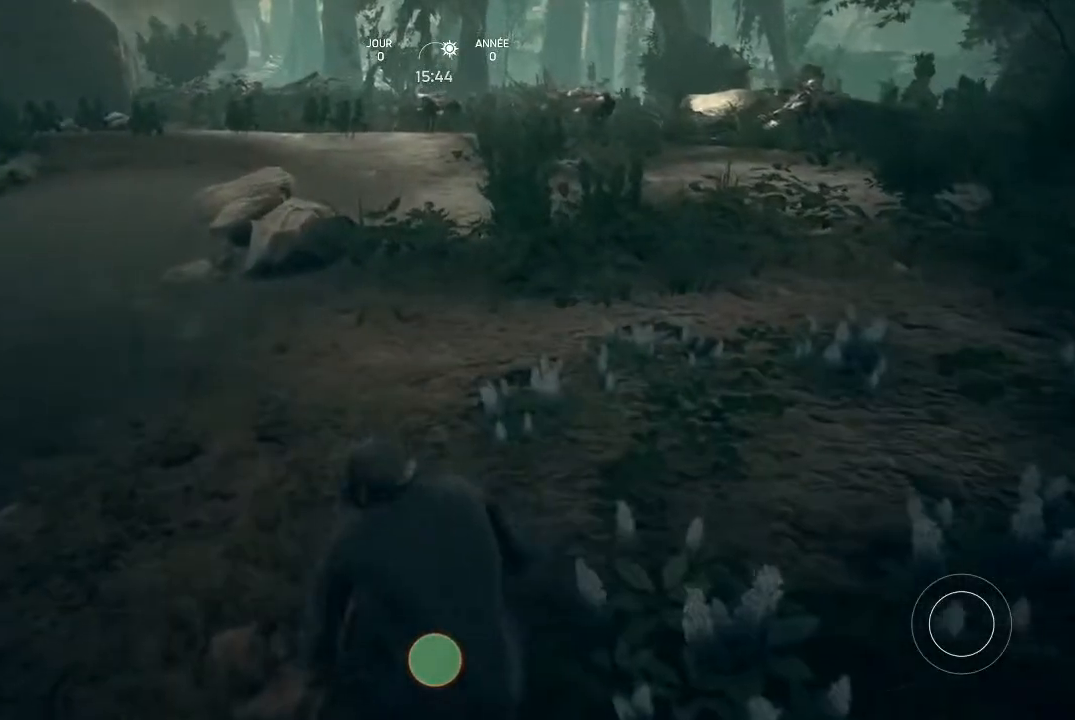
{"buttons": [], "left_stick": "center", "right_stick": "center", "events": []}
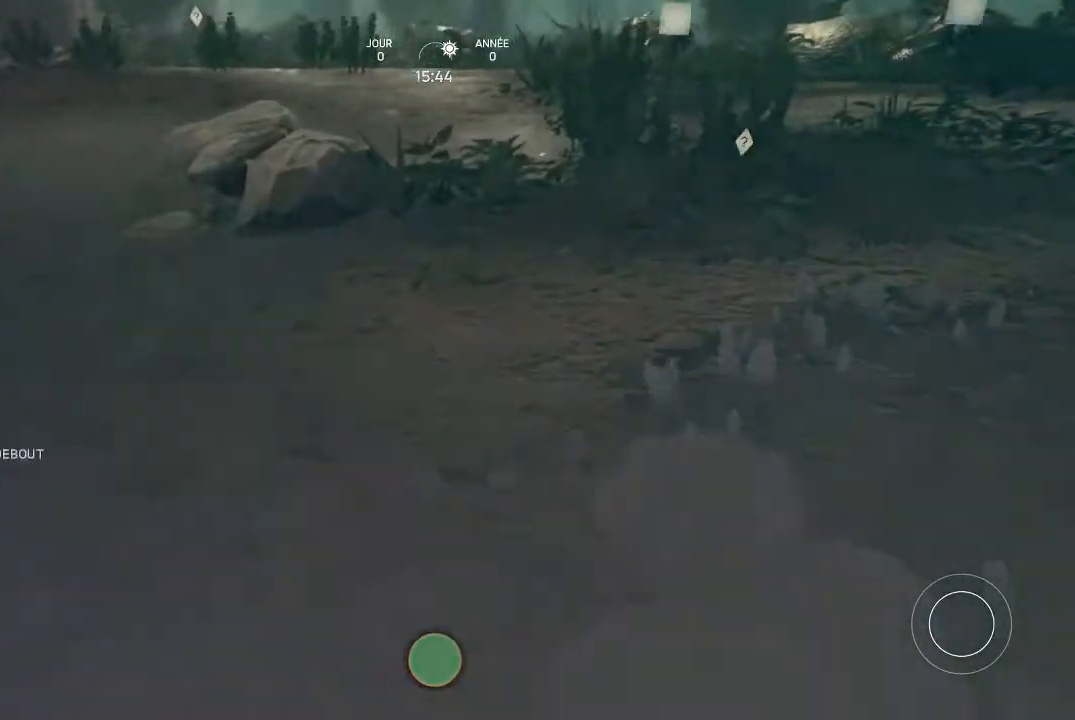
{"buttons": [], "left_stick": "center", "right_stick": "center", "events": [[67, "right_stick", "up-right"], [333, "right_stick", "center"]]}
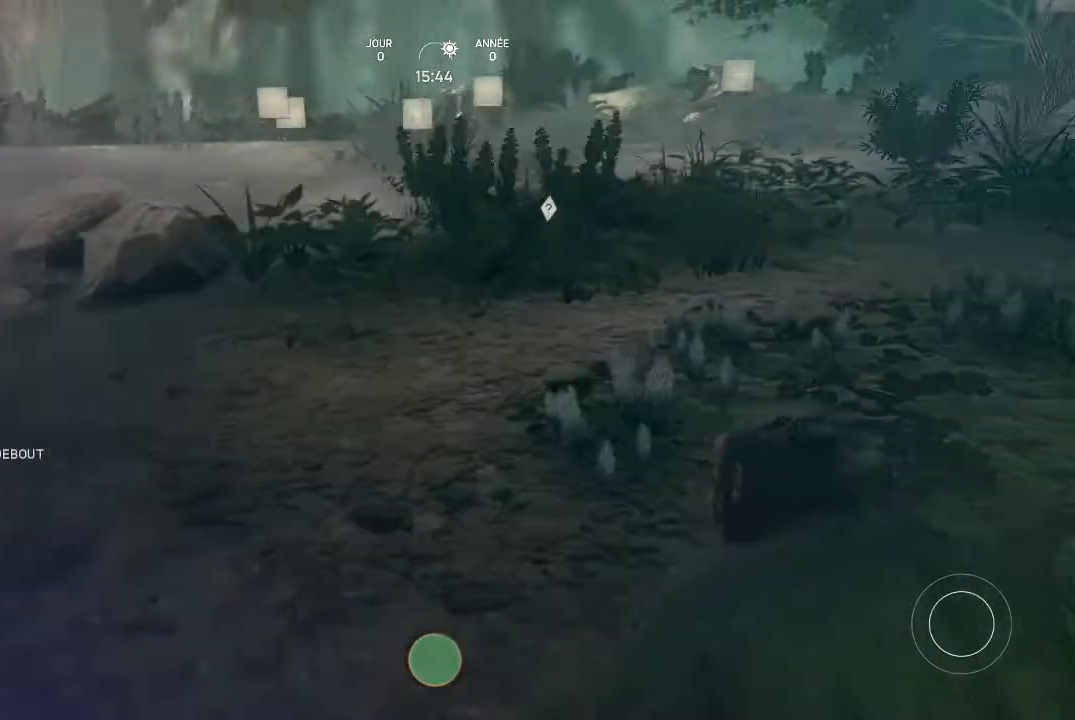
{"buttons": [], "left_stick": "center", "right_stick": "center", "events": [[133, "right_stick", "up-right"], [400, "right_stick", "center"]]}
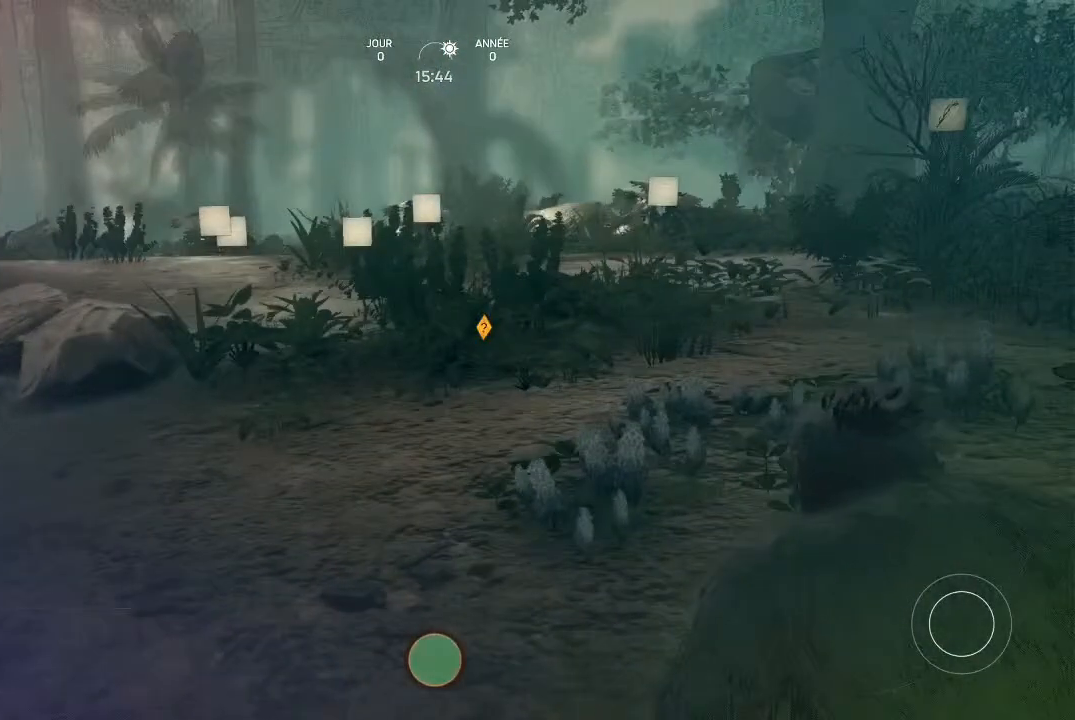
{"buttons": [], "left_stick": "center", "right_stick": "up-left", "events": [[367, "right_stick", "up-left"]]}
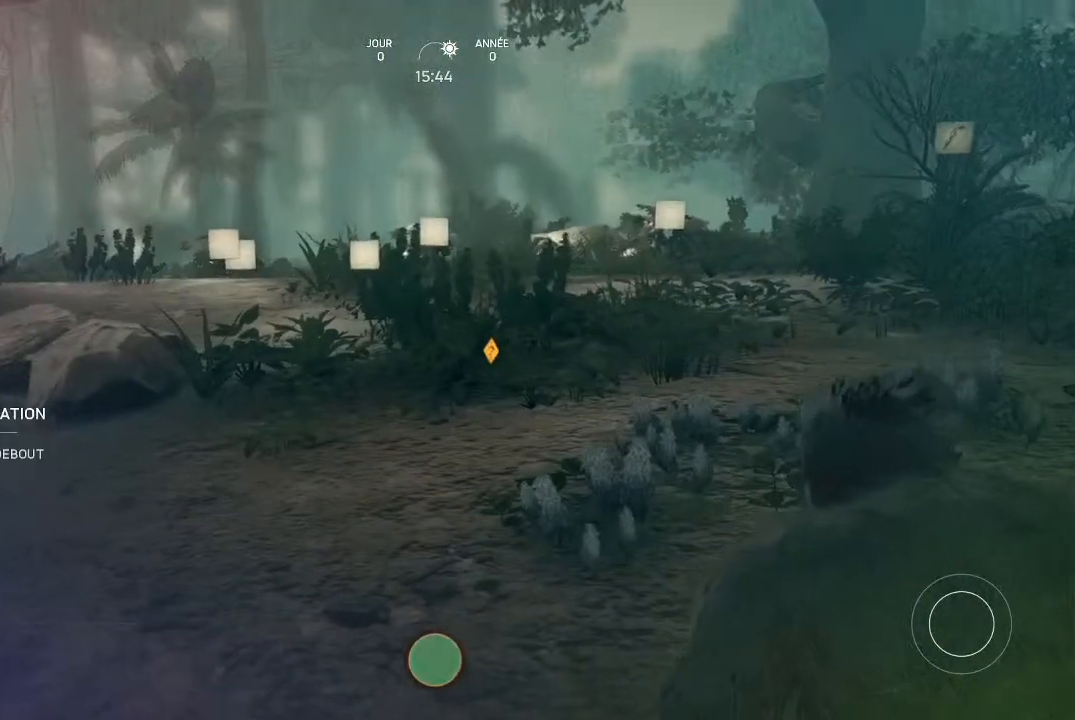
{"buttons": [], "left_stick": "center", "right_stick": "up-right", "events": [[100, "right_stick", "center"], [433, "right_stick", "up-right"]]}
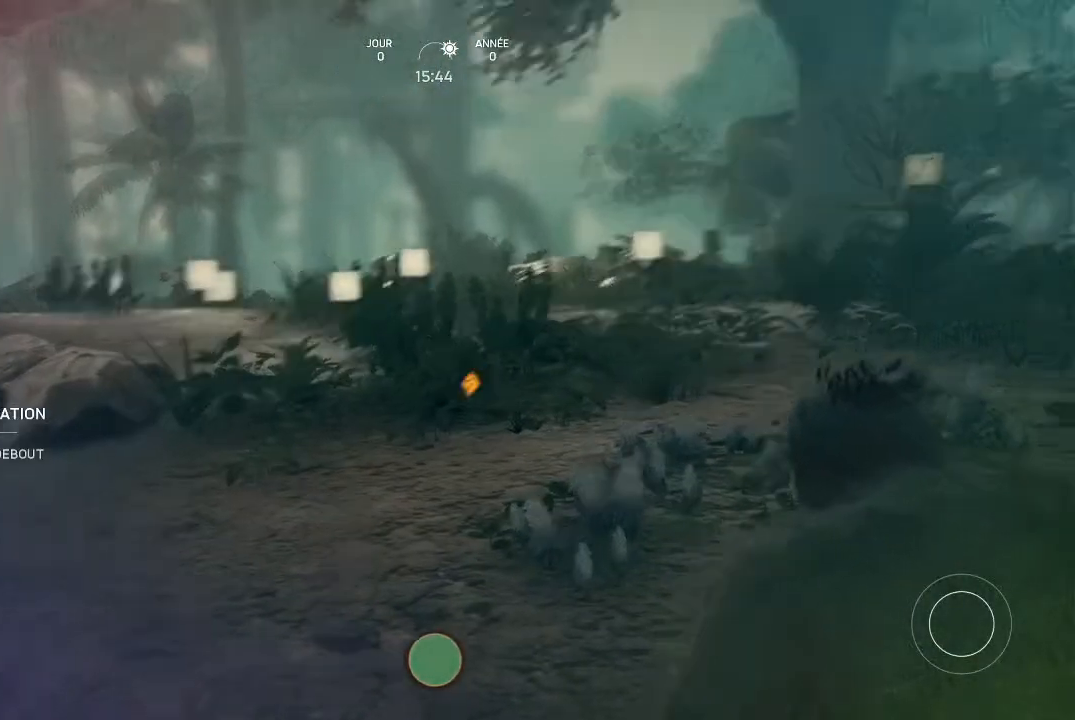
{"buttons": [], "left_stick": "center", "right_stick": "center", "events": [[233, "right_stick", "center"]]}
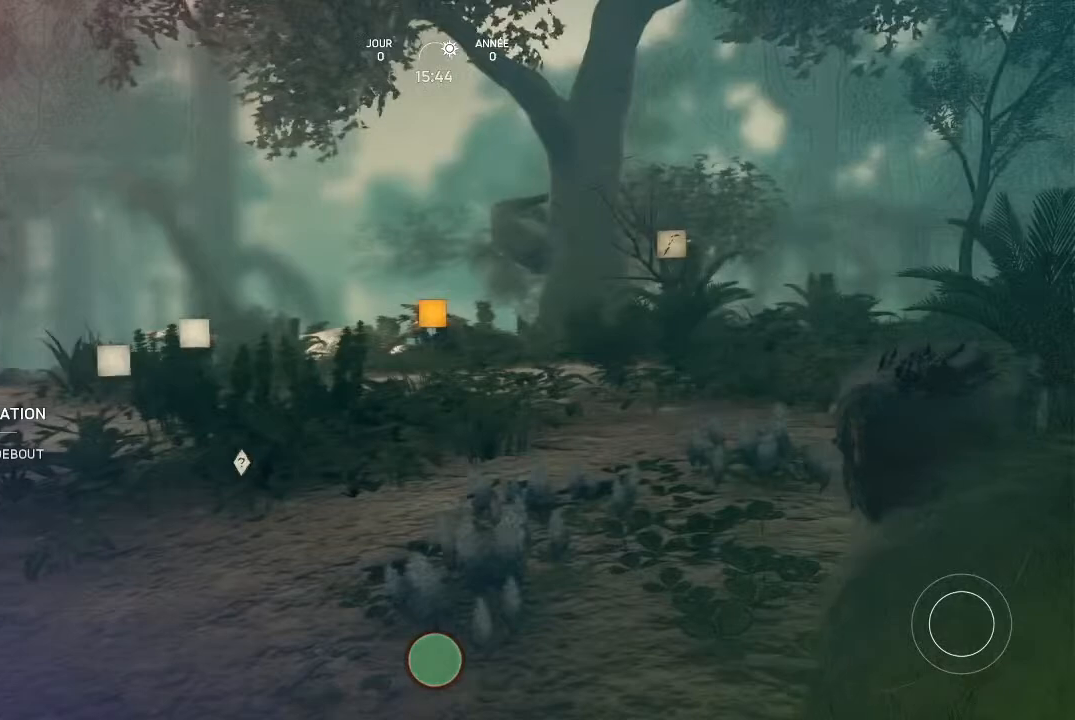
{"buttons": [], "left_stick": "center", "right_stick": "center", "events": [[133, "right_stick", "left"], [400, "right_stick", "center"]]}
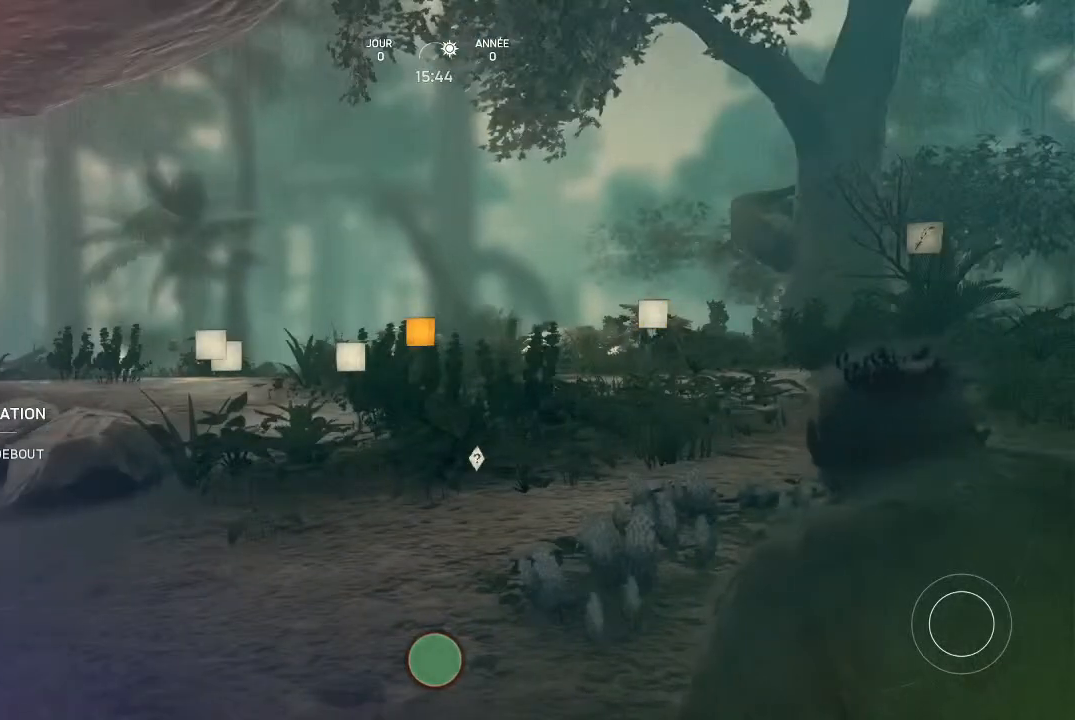
{"buttons": [], "left_stick": "center", "right_stick": "center", "events": [[233, "right_stick", "right"], [400, "right_stick", "center"]]}
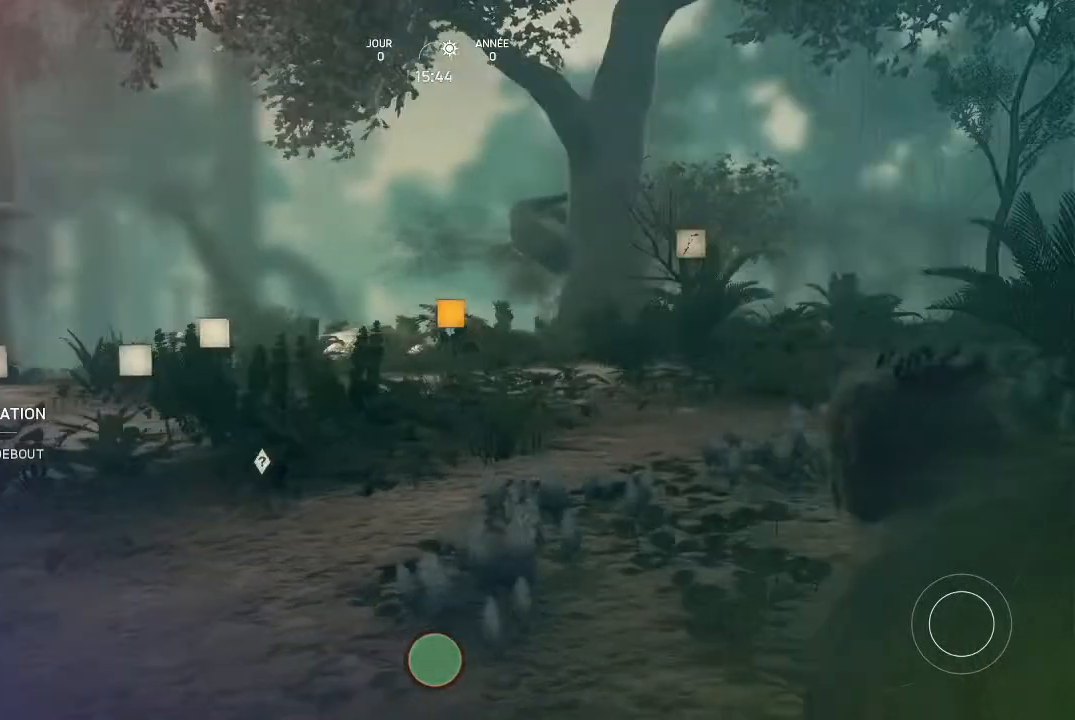
{"buttons": [], "left_stick": "center", "right_stick": "center", "events": []}
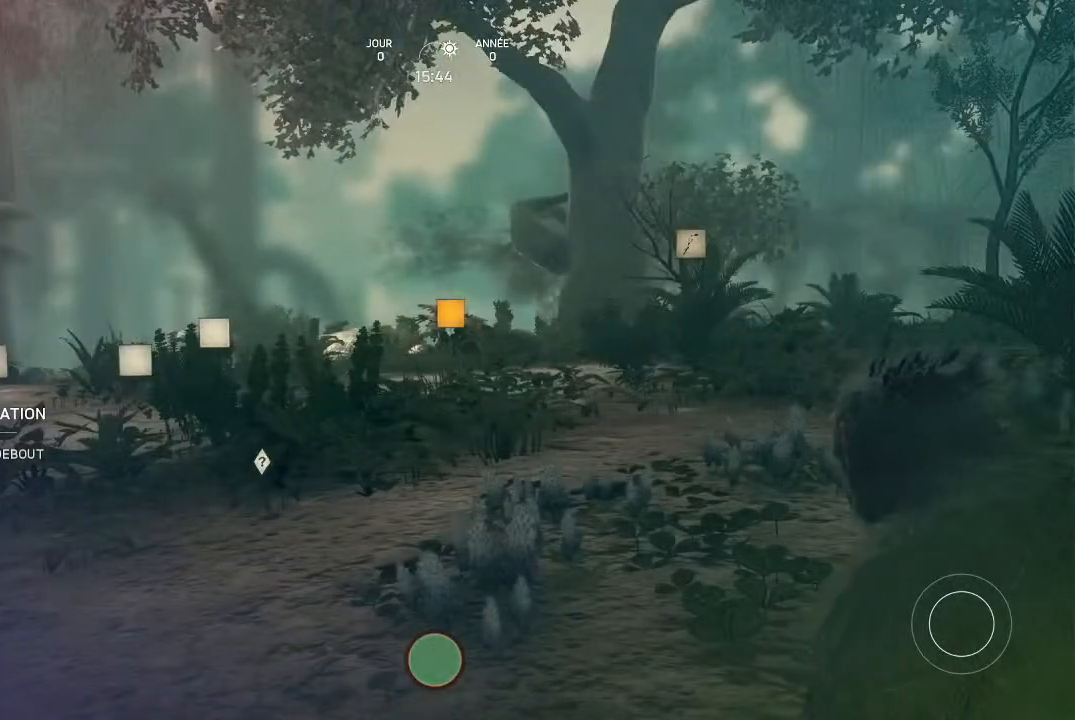
{"buttons": ["Y"], "left_stick": "center", "right_stick": "center", "events": [[100, "Y", "down"]]}
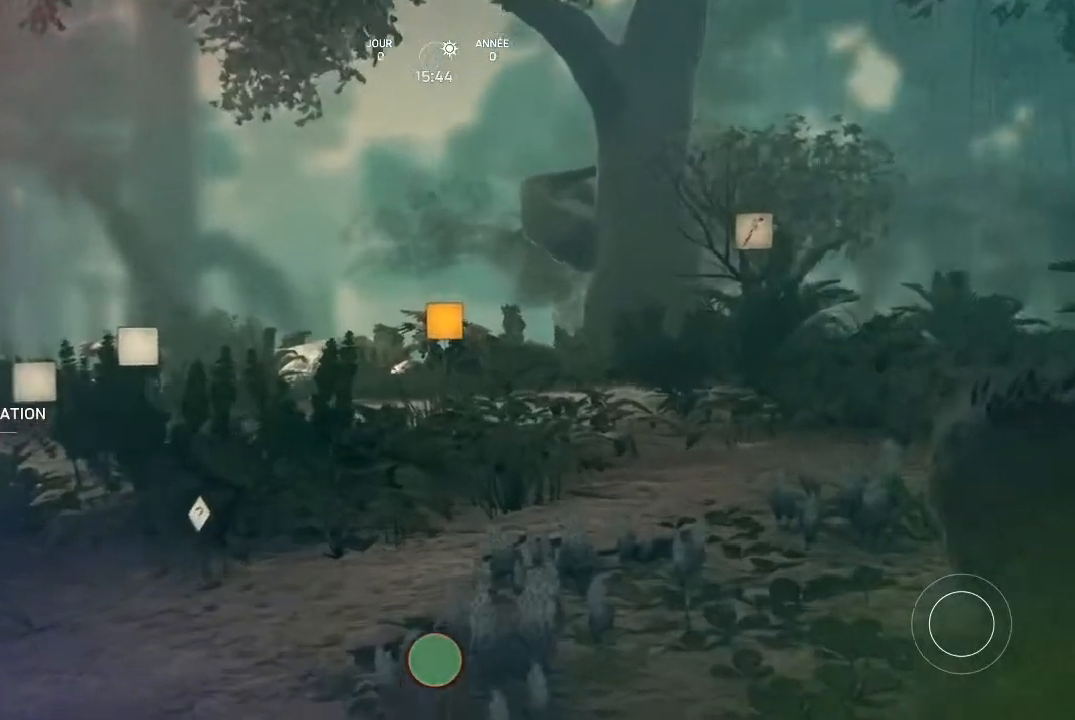
{"buttons": ["Y"], "left_stick": "center", "right_stick": "center", "events": []}
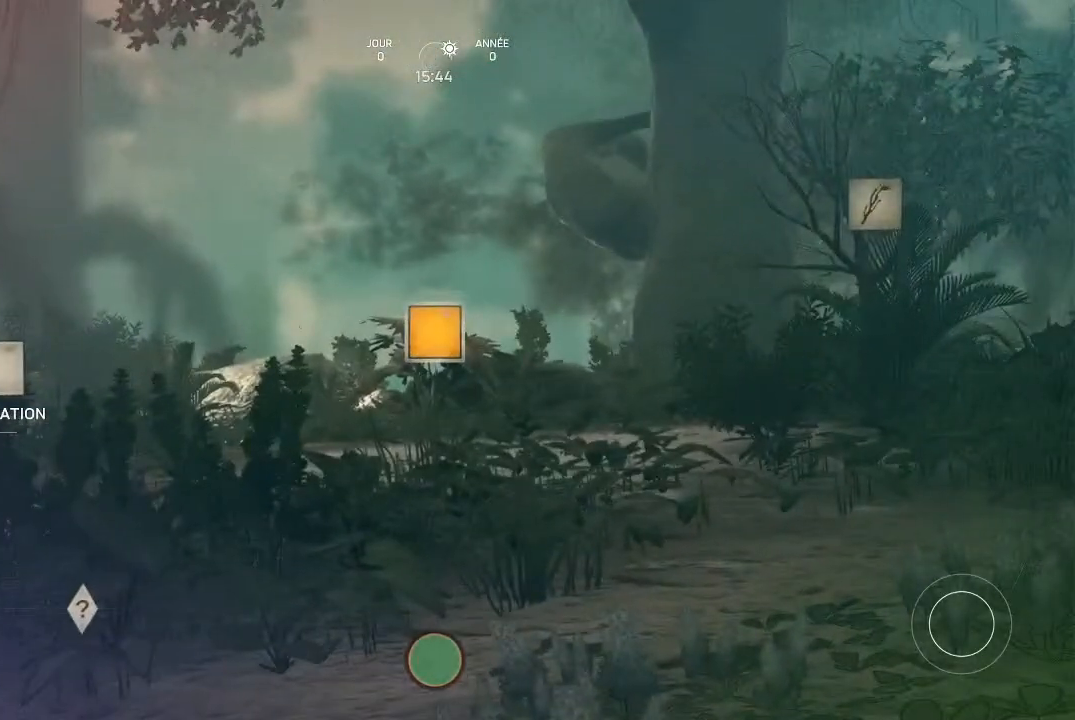
{"buttons": [], "left_stick": "center", "right_stick": "center", "events": [[33, "Y", "up"]]}
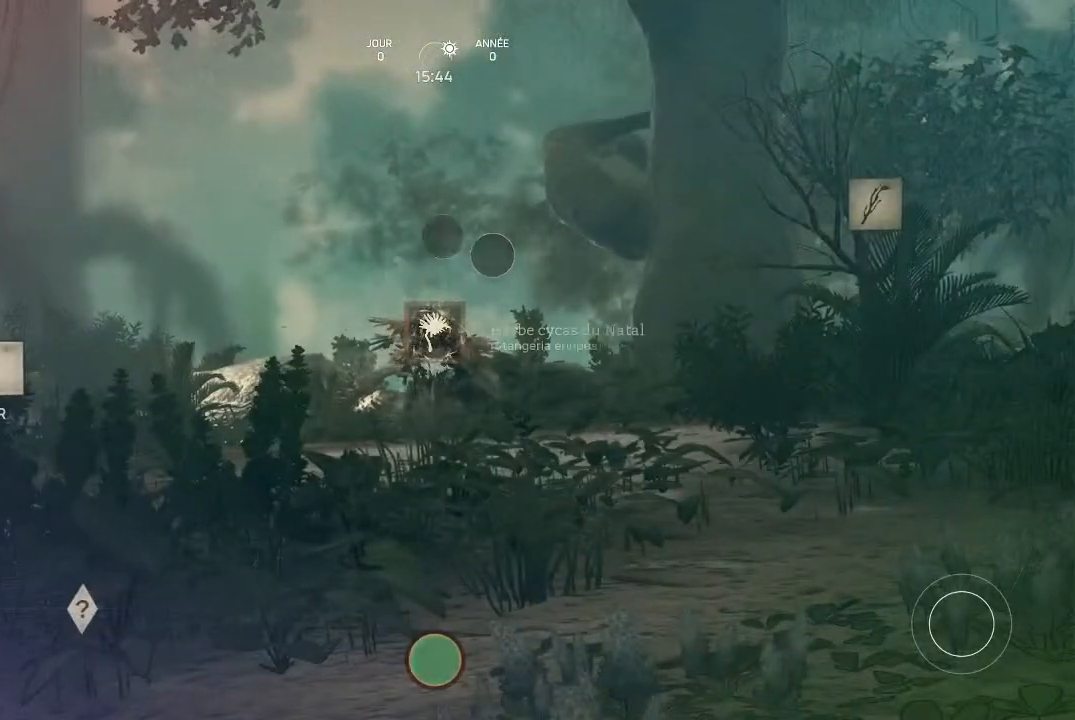
{"buttons": [], "left_stick": "center", "right_stick": "center", "events": []}
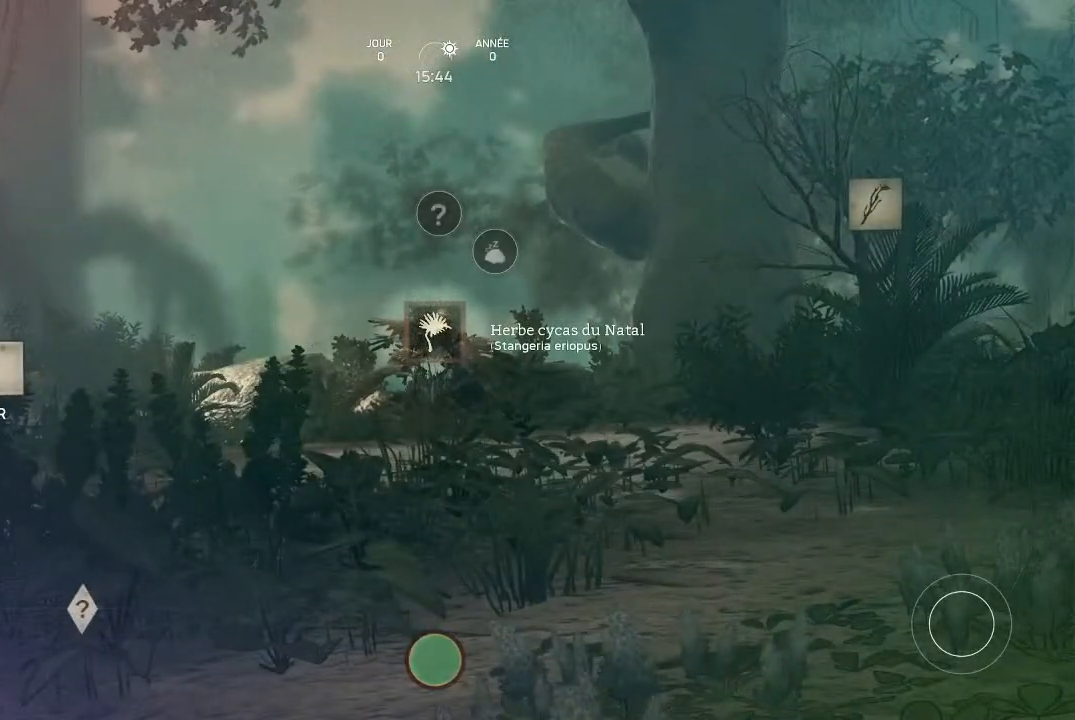
{"buttons": [], "left_stick": "center", "right_stick": "center", "events": [[267, "right_stick", "down-left"], [467, "right_stick", "center"]]}
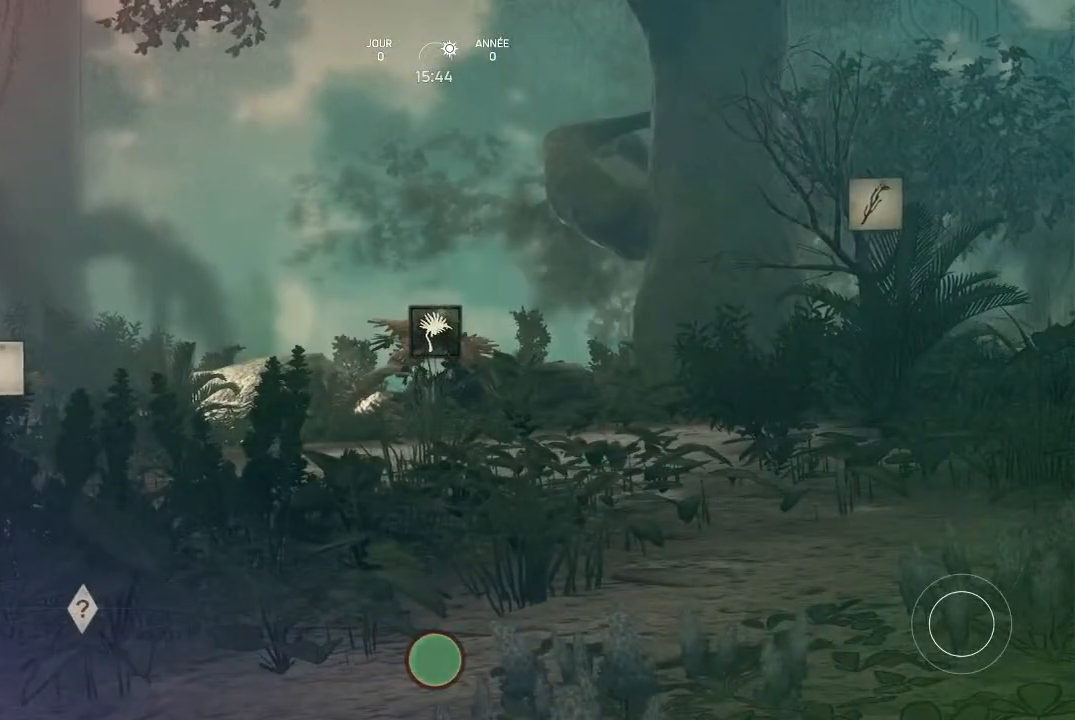
{"buttons": [], "left_stick": "center", "right_stick": "center", "events": []}
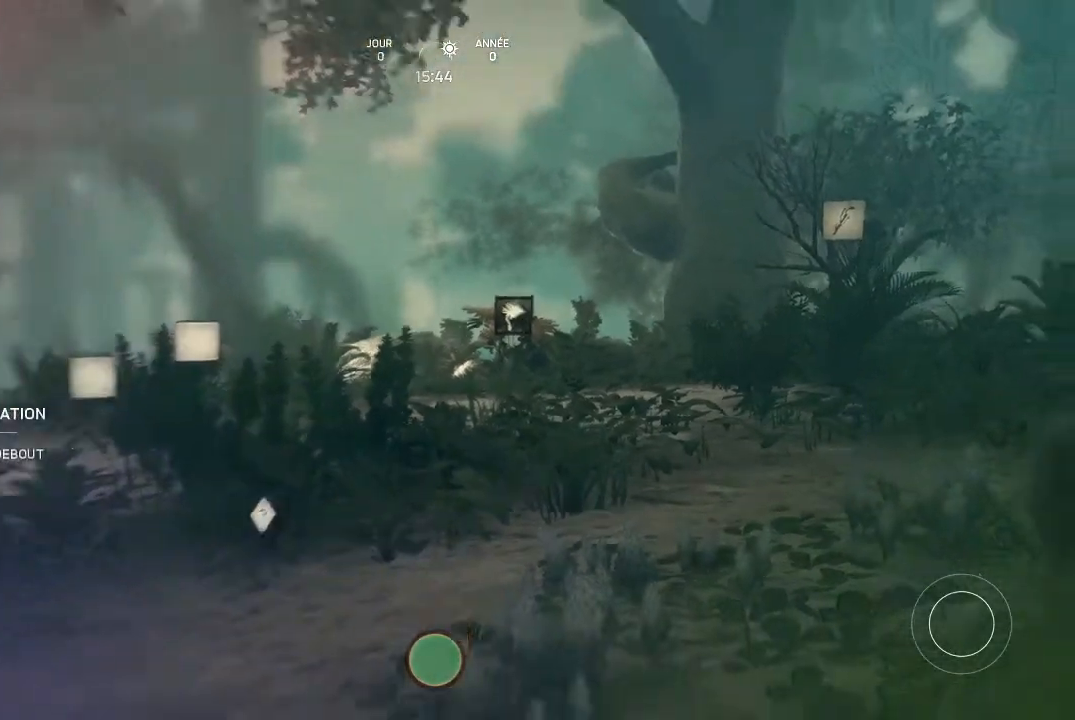
{"buttons": [], "left_stick": "center", "right_stick": "left", "events": [[467, "right_stick", "left"]]}
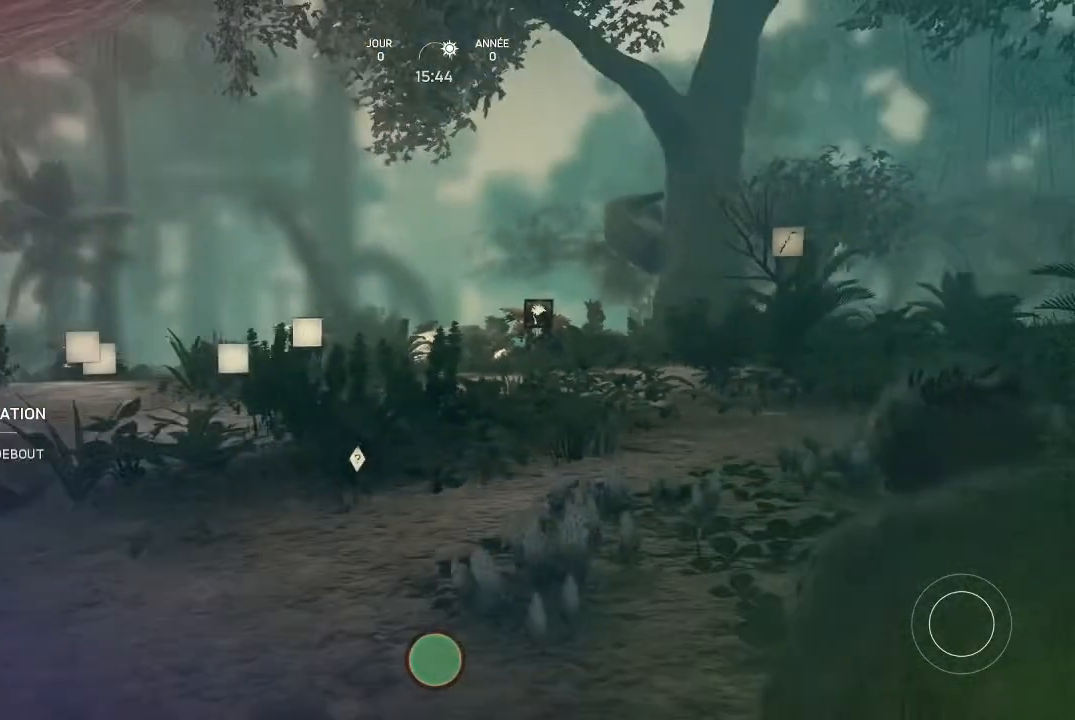
{"buttons": [], "left_stick": "center", "right_stick": "center", "events": [[133, "right_stick", "center"]]}
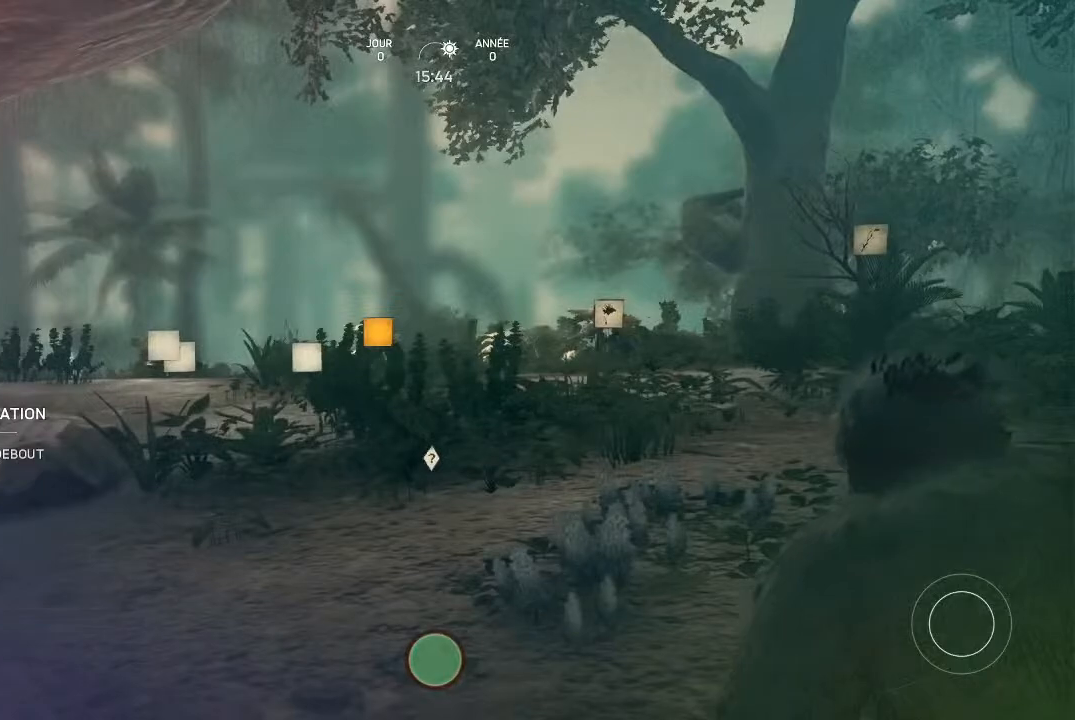
{"buttons": ["Y"], "left_stick": "center", "right_stick": "center", "events": [[200, "Y", "down"]]}